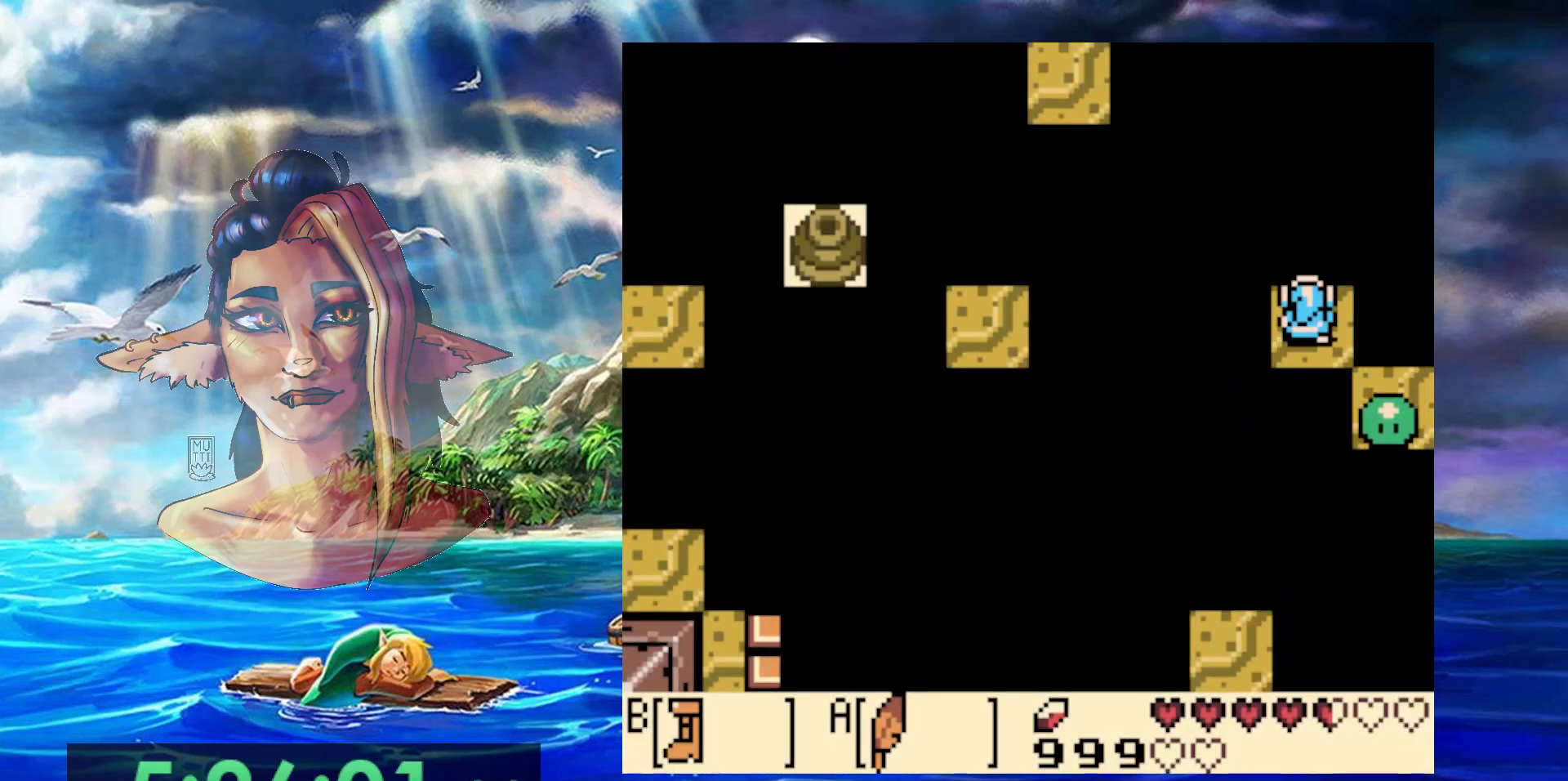
Gameplay with a controller (Nintendo layout); each line is a JSON object with the inputs held at the frame after it (dt_ms = milliseconds from this image to that frame). "events" lists button and stick changes between this image and that frame as [ms after this image, input, new state], when the widget could be followed in between. Not read: DPAD_RIGHT L3 R3.
{"dt_ms": 500, "buttons": [], "events": [[17, "DPAD_LEFT", "down"], [67, "DPAD_LEFT", "up"]]}
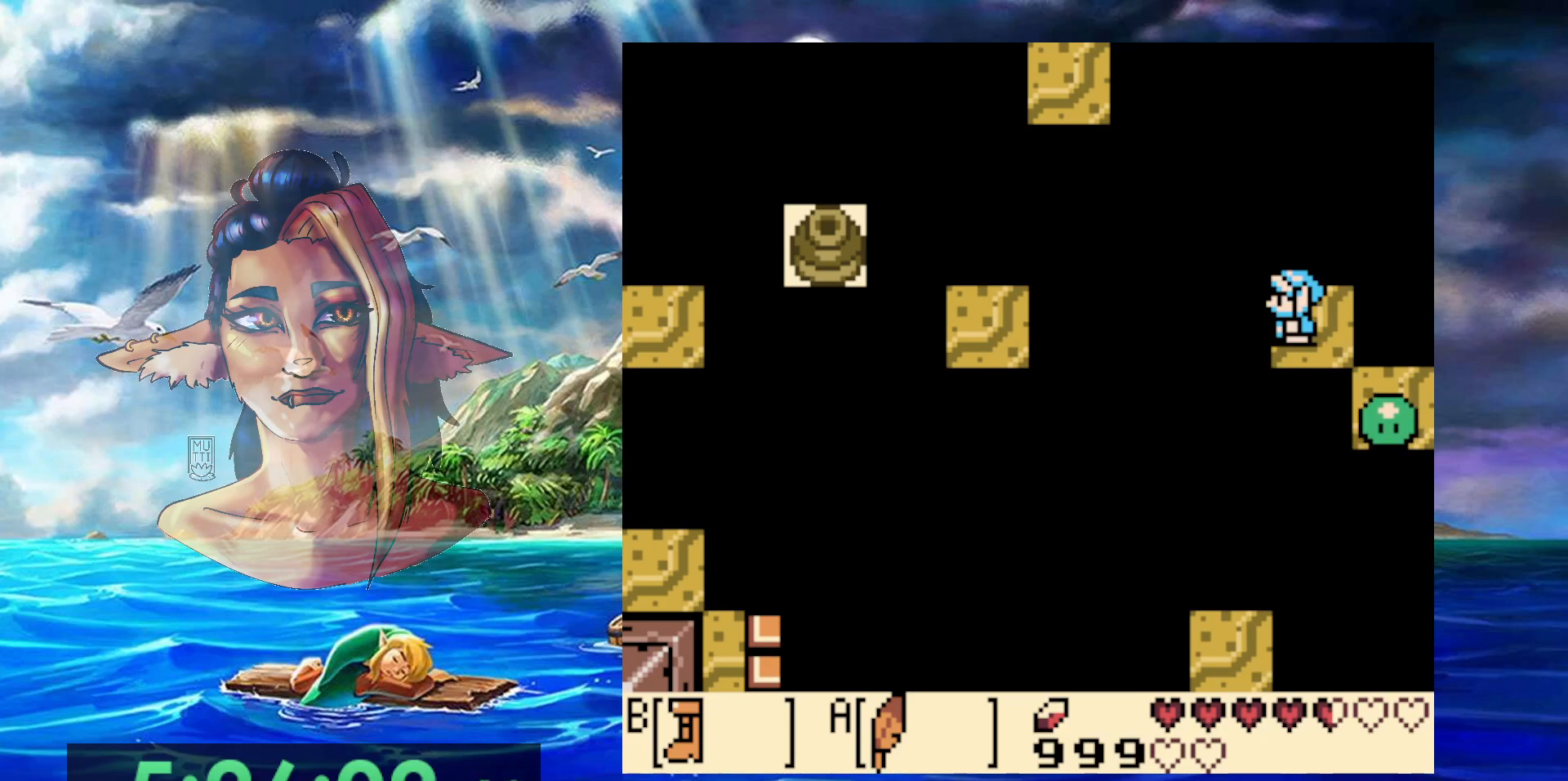
{"dt_ms": 500, "buttons": [], "events": [[117, "A", "down"], [500, "A", "up"]]}
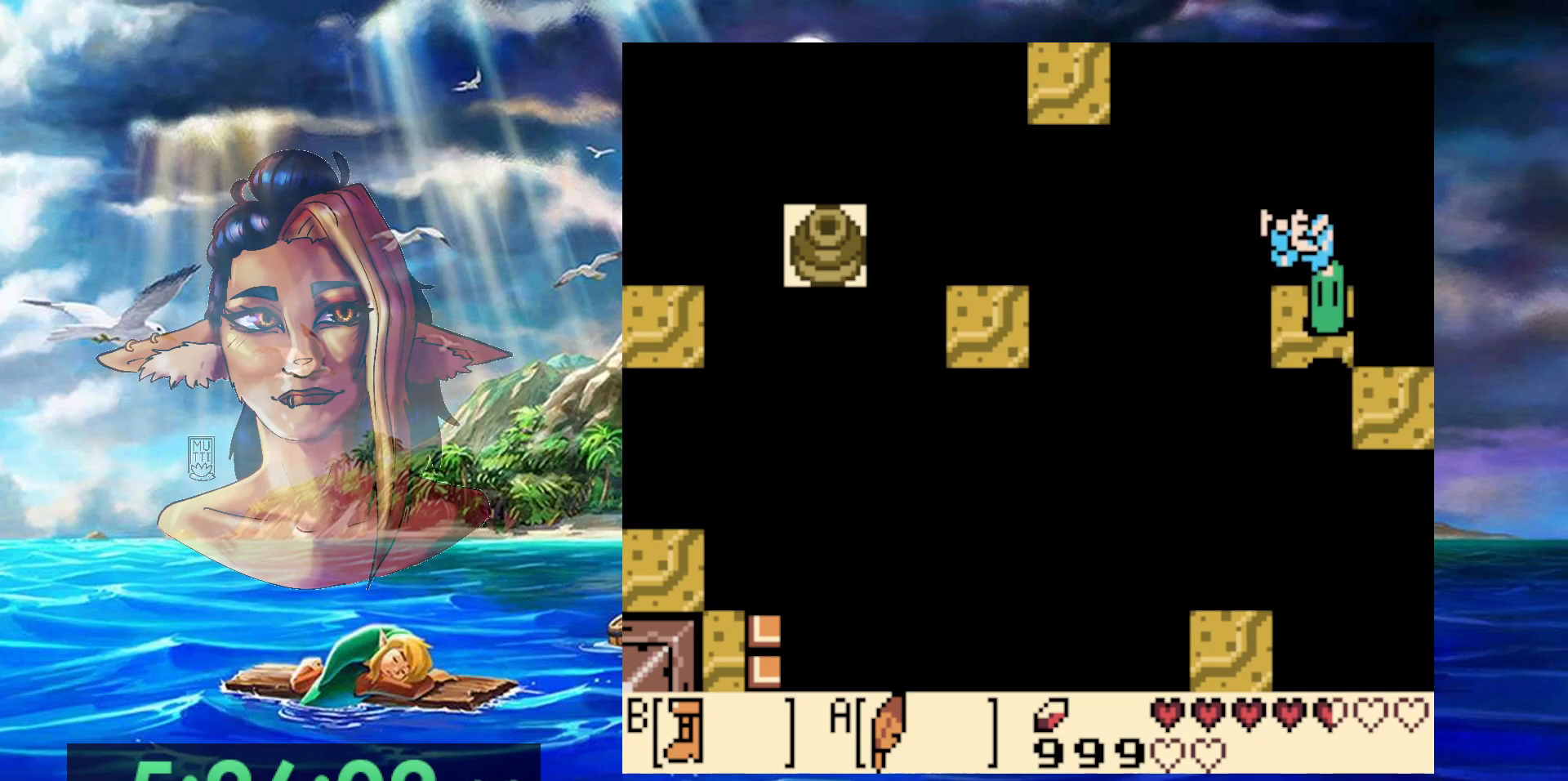
{"dt_ms": 500, "buttons": [], "events": []}
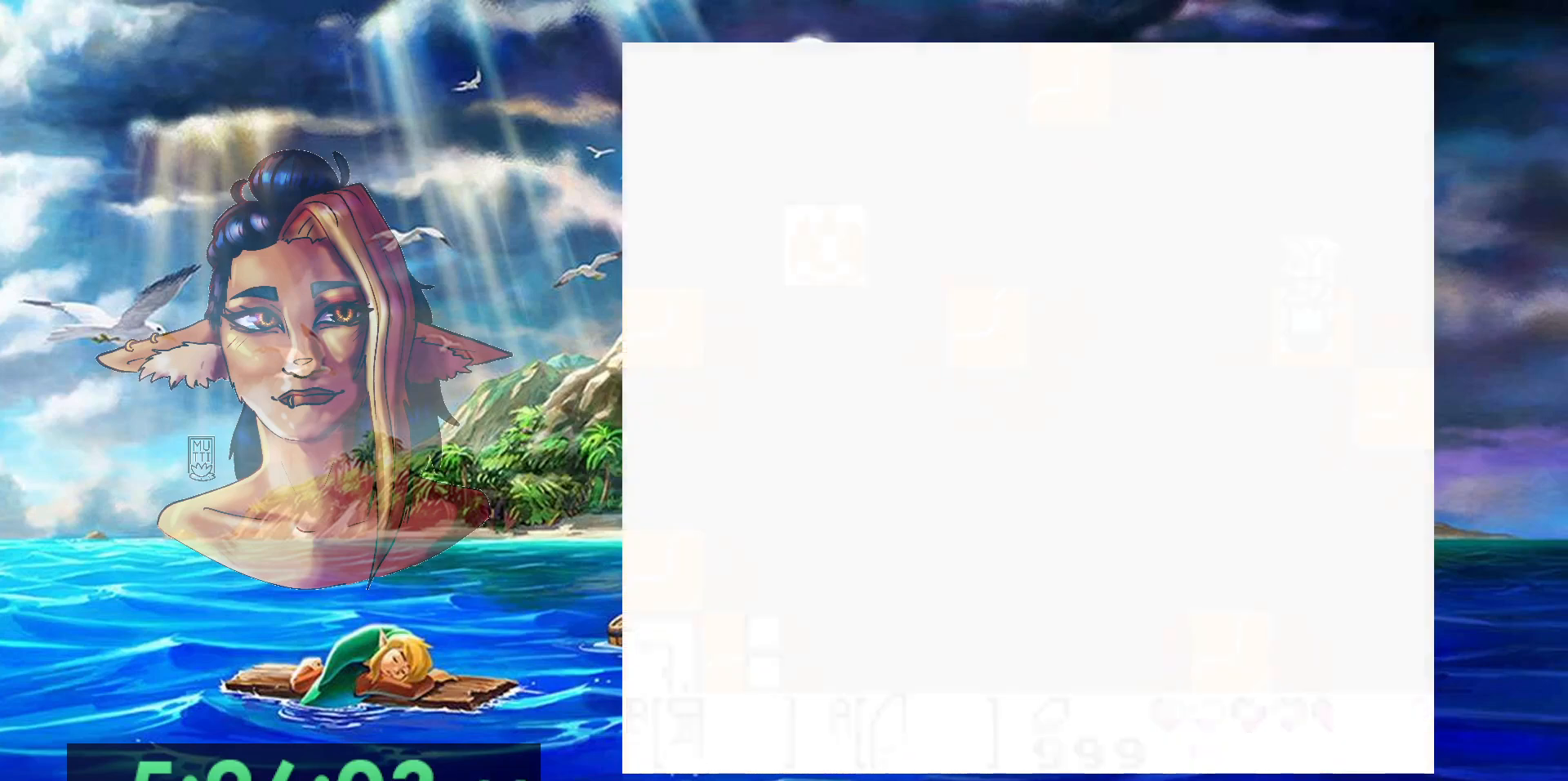
{"dt_ms": 500, "buttons": [], "events": []}
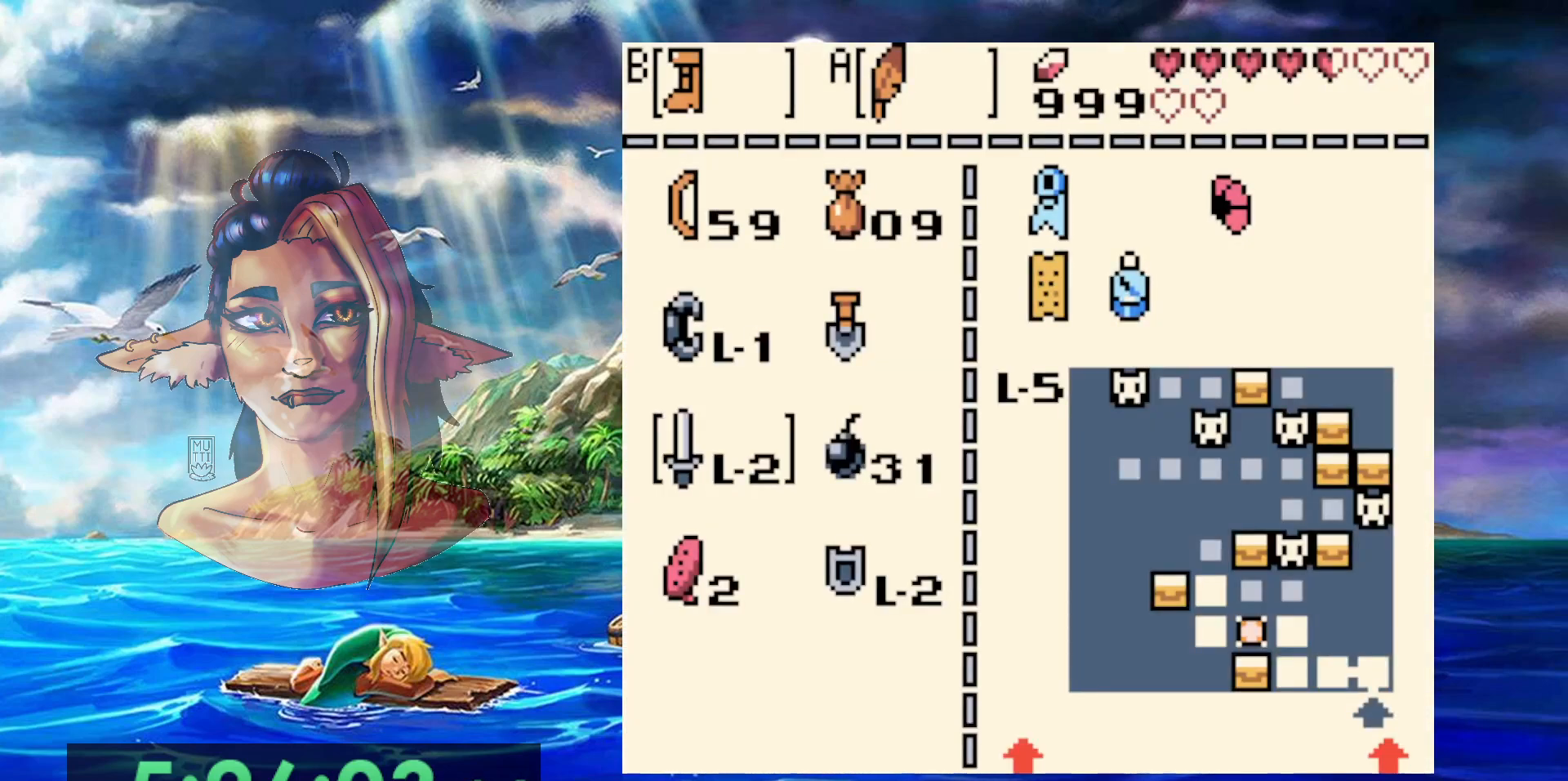
{"dt_ms": 1000, "buttons": ["B"], "events": [[267, "B", "down"], [333, "B", "up"], [683, "B", "down"]]}
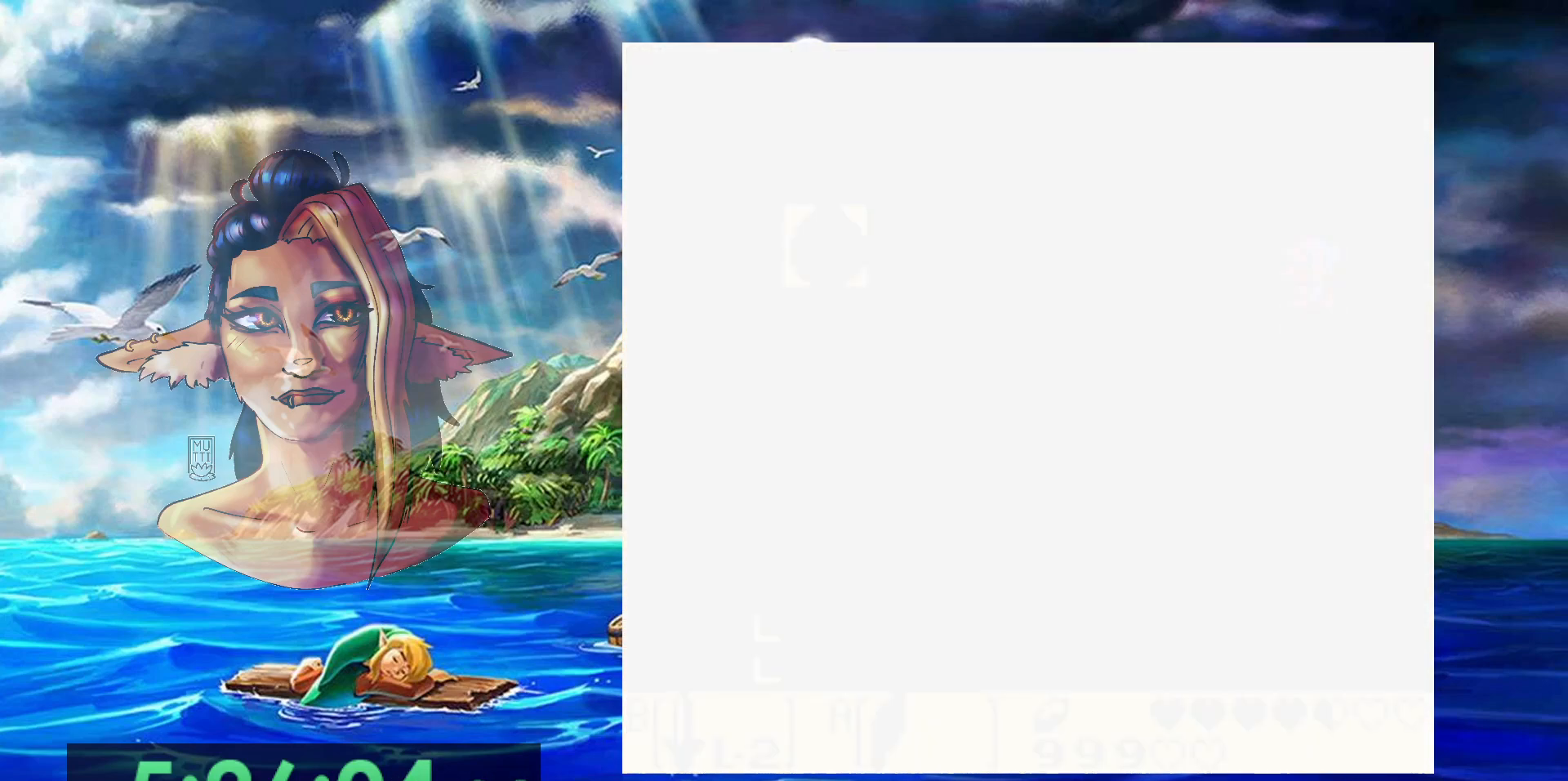
{"dt_ms": 500, "buttons": ["B", "DPAD_LEFT"], "events": [[483, "DPAD_LEFT", "down"]]}
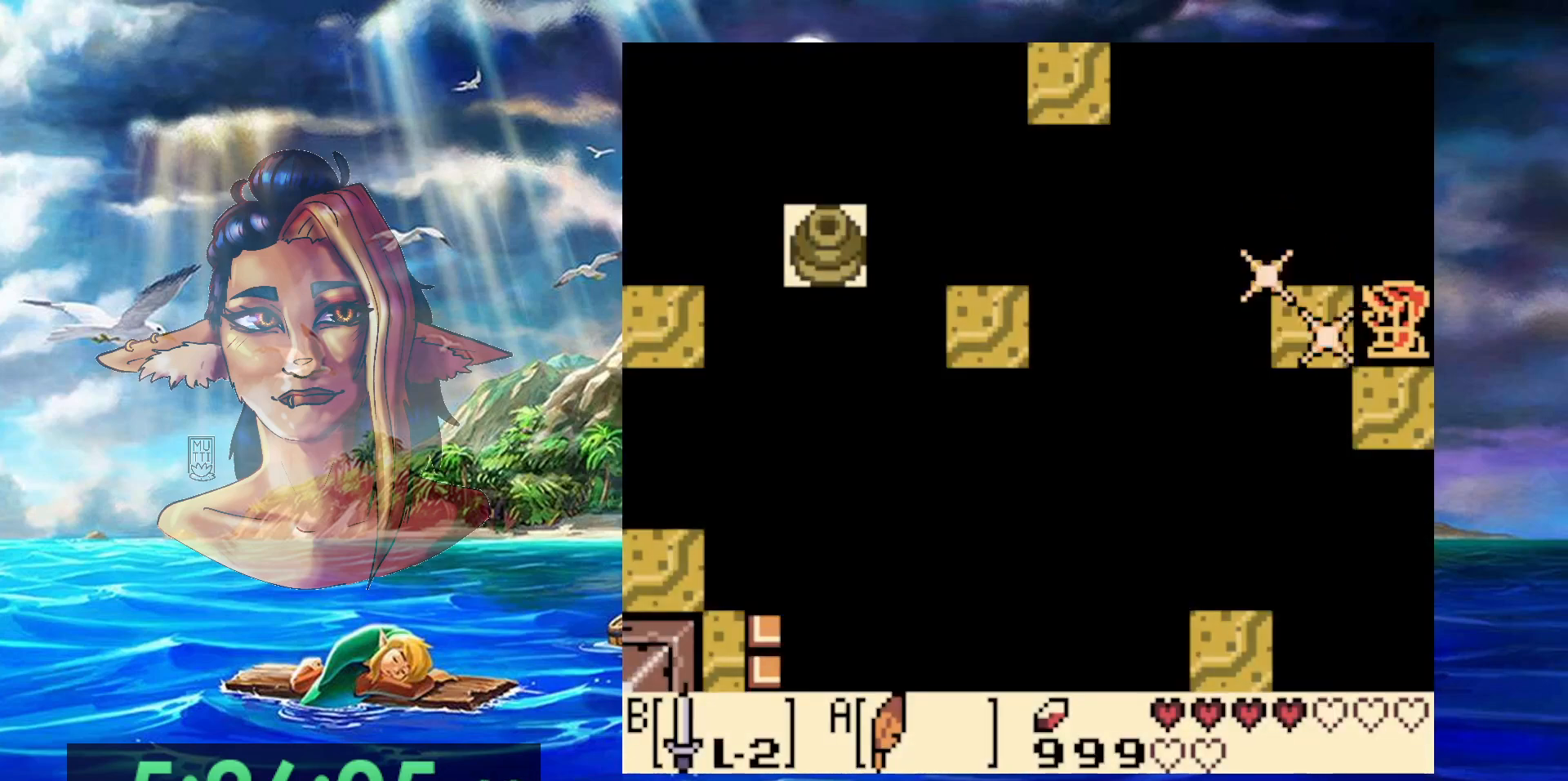
{"dt_ms": 500, "buttons": [], "events": [[100, "DPAD_LEFT", "up"], [133, "B", "up"], [217, "DPAD_LEFT", "down"], [450, "DPAD_LEFT", "up"]]}
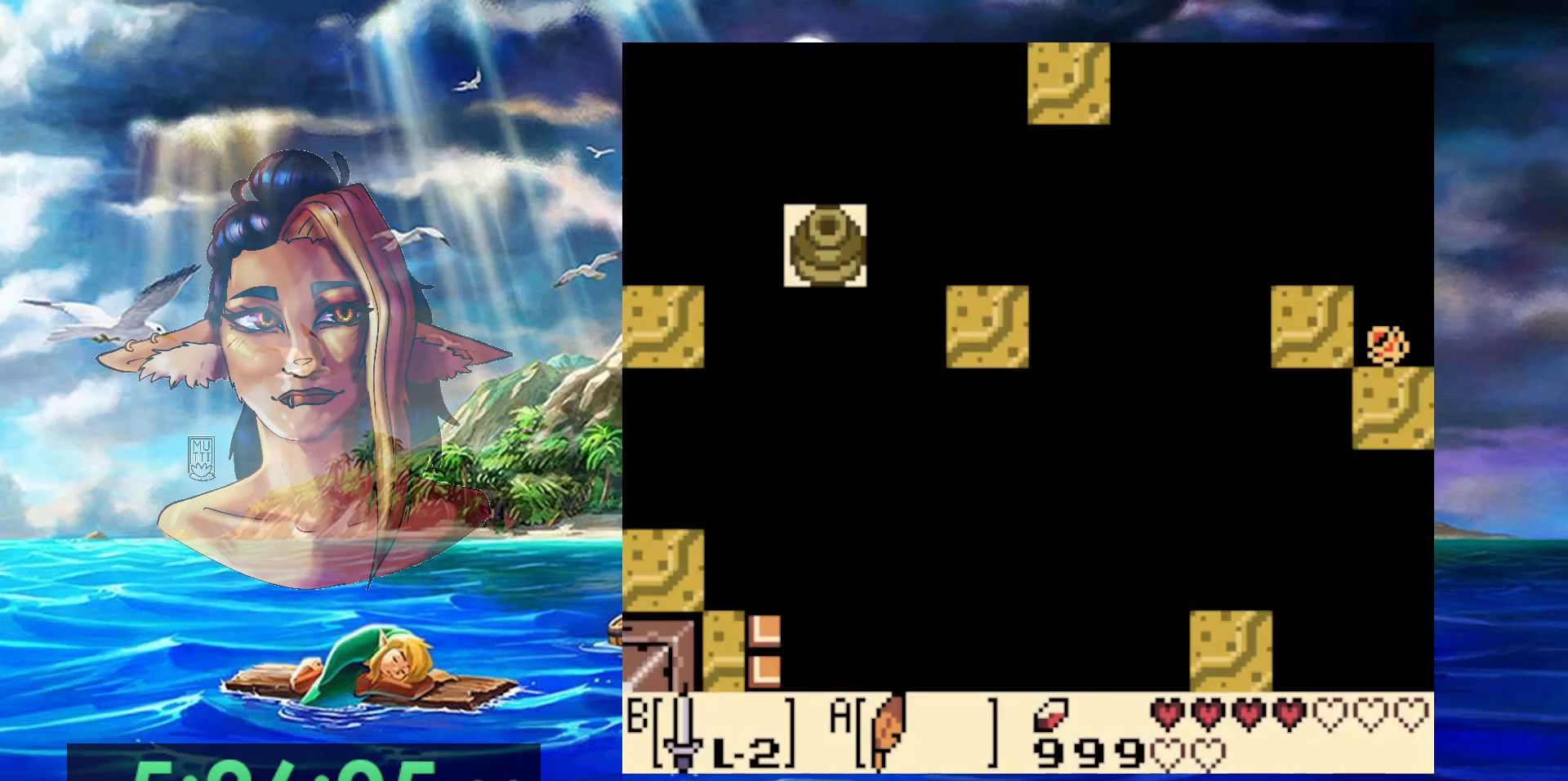
{"dt_ms": 500, "buttons": [], "events": []}
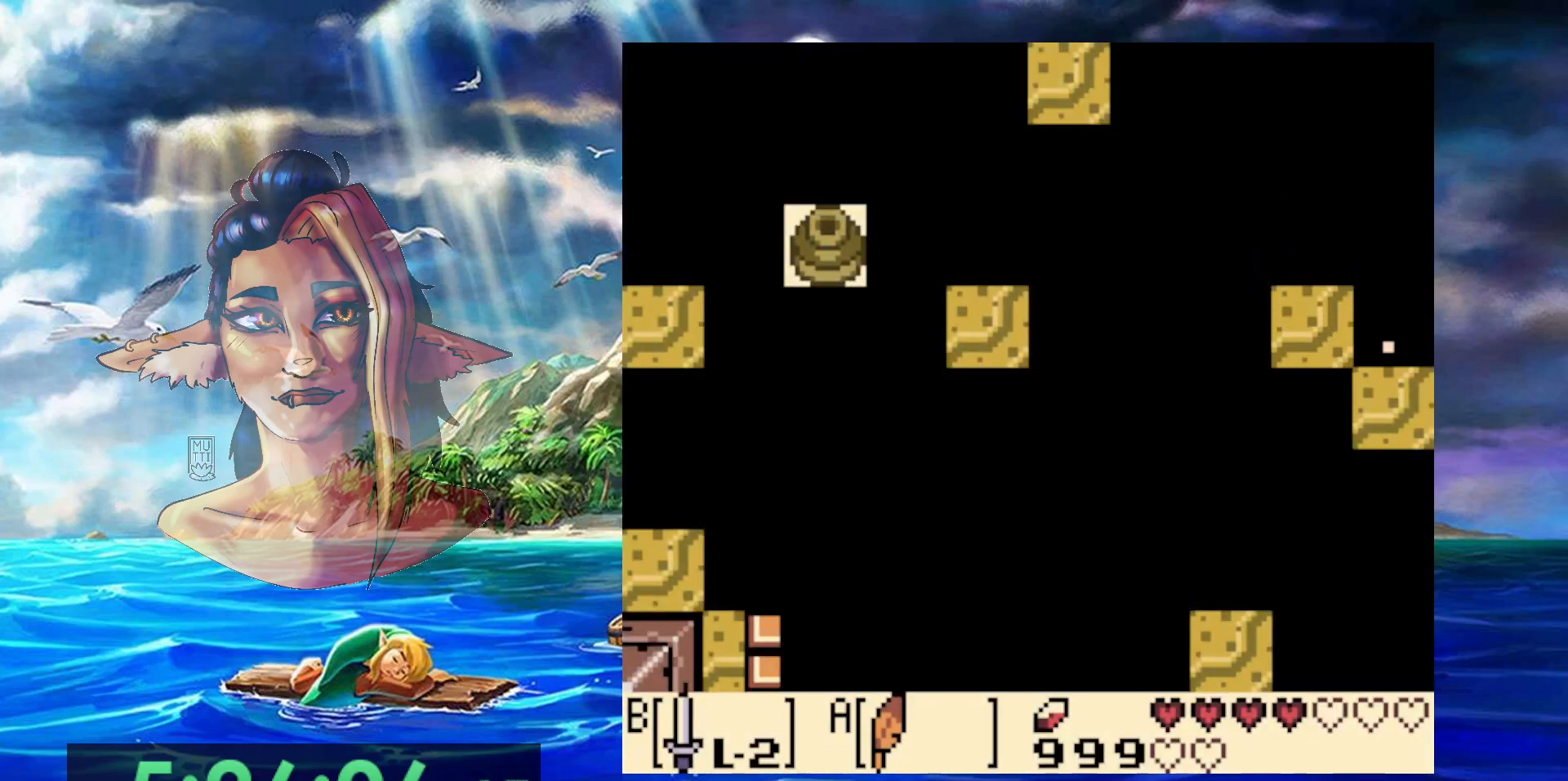
{"dt_ms": 500, "buttons": [], "events": []}
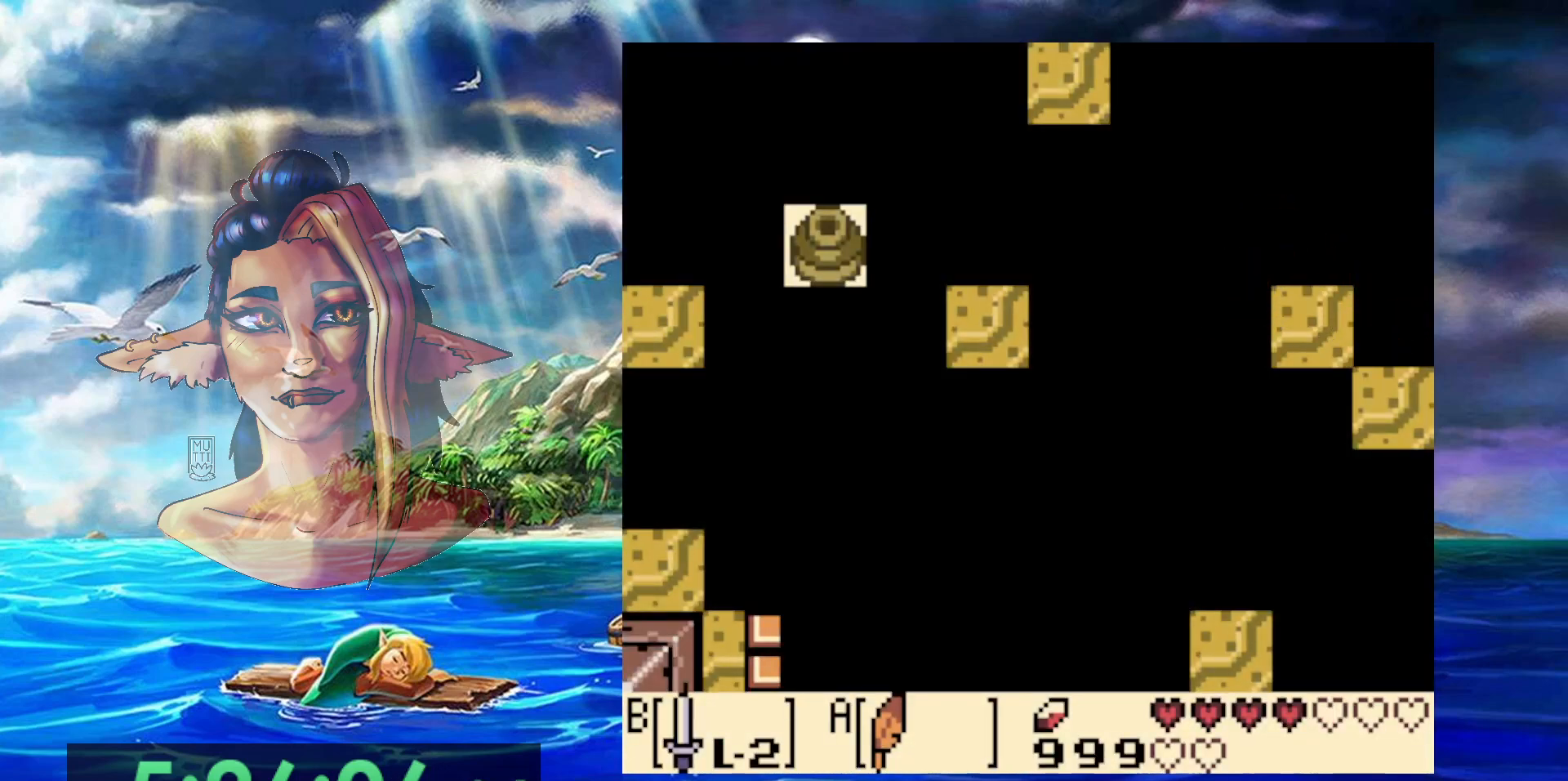
{"dt_ms": 500, "buttons": [], "events": []}
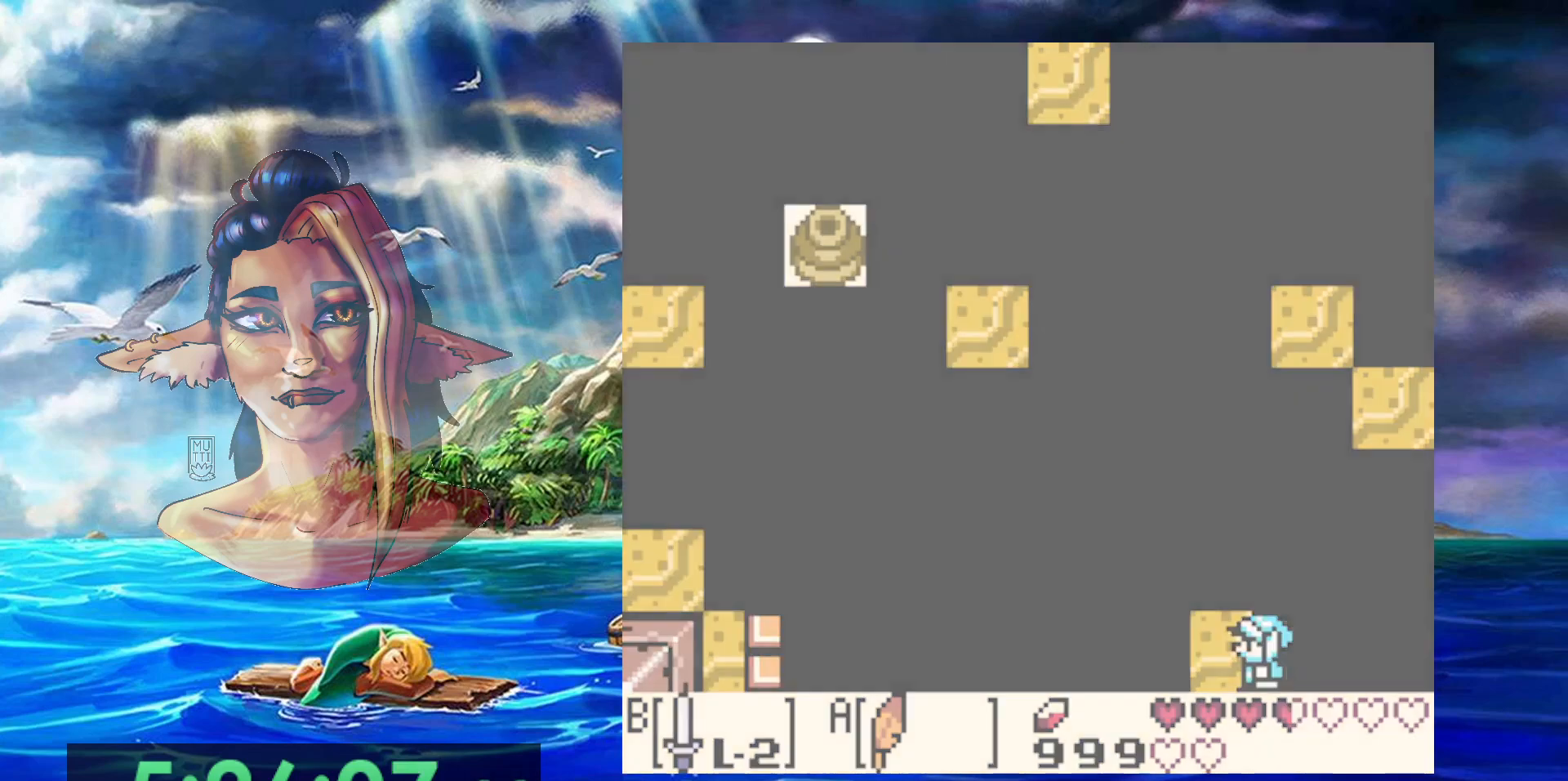
{"dt_ms": 500, "buttons": [], "events": []}
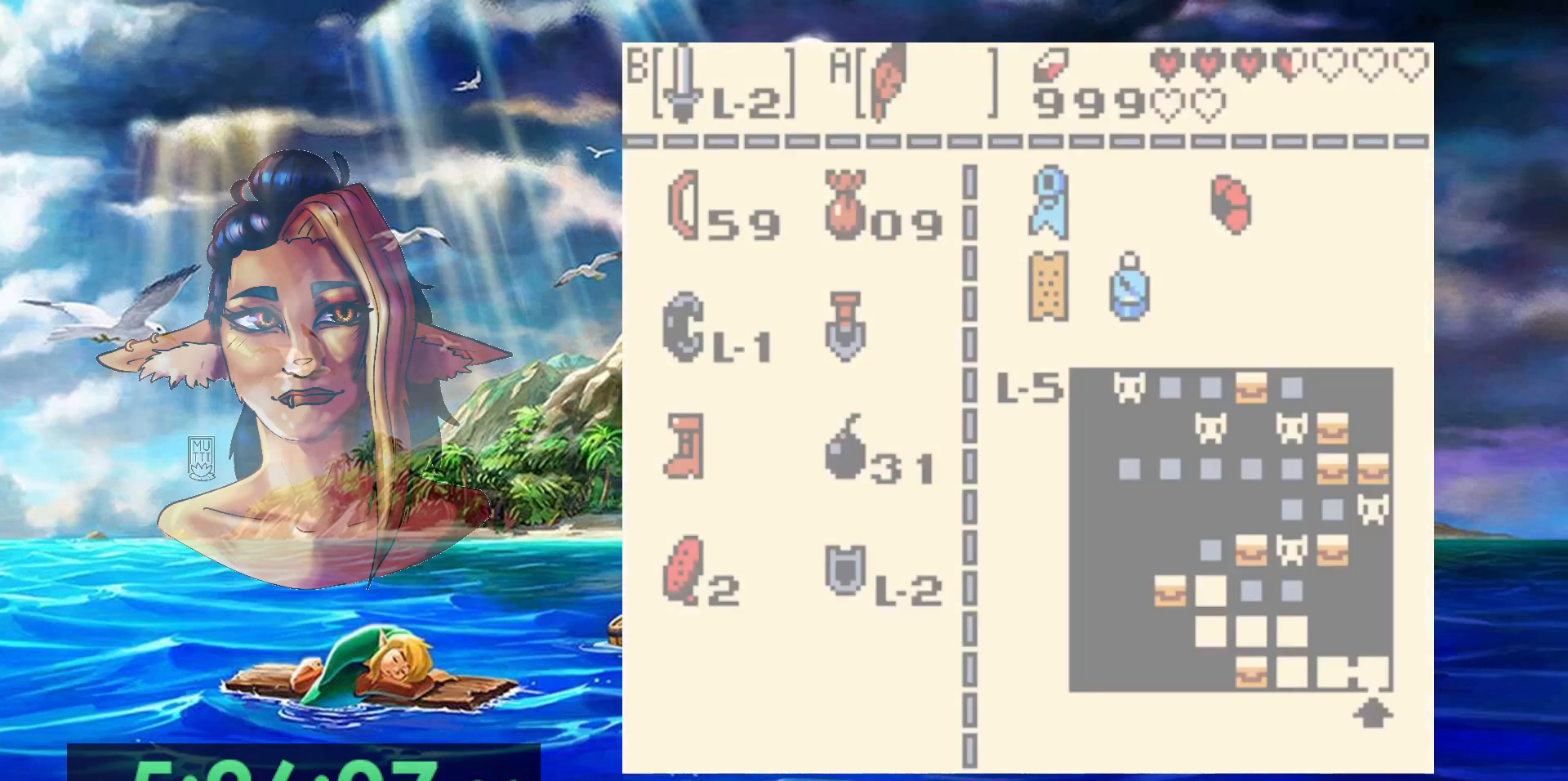
{"dt_ms": 500, "buttons": [], "events": [[250, "B", "down"], [400, "B", "up"]]}
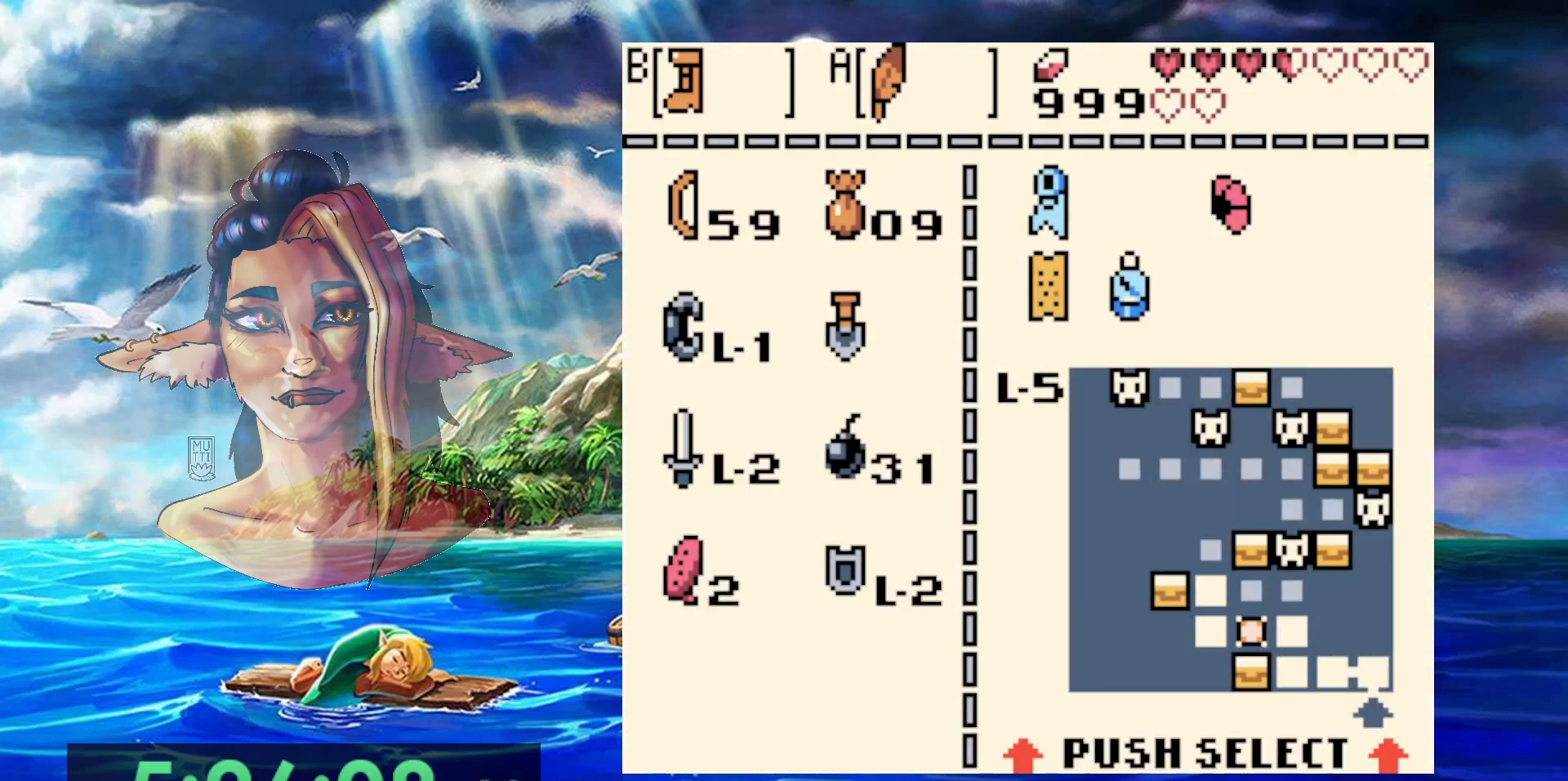
{"dt_ms": 500, "buttons": [], "events": []}
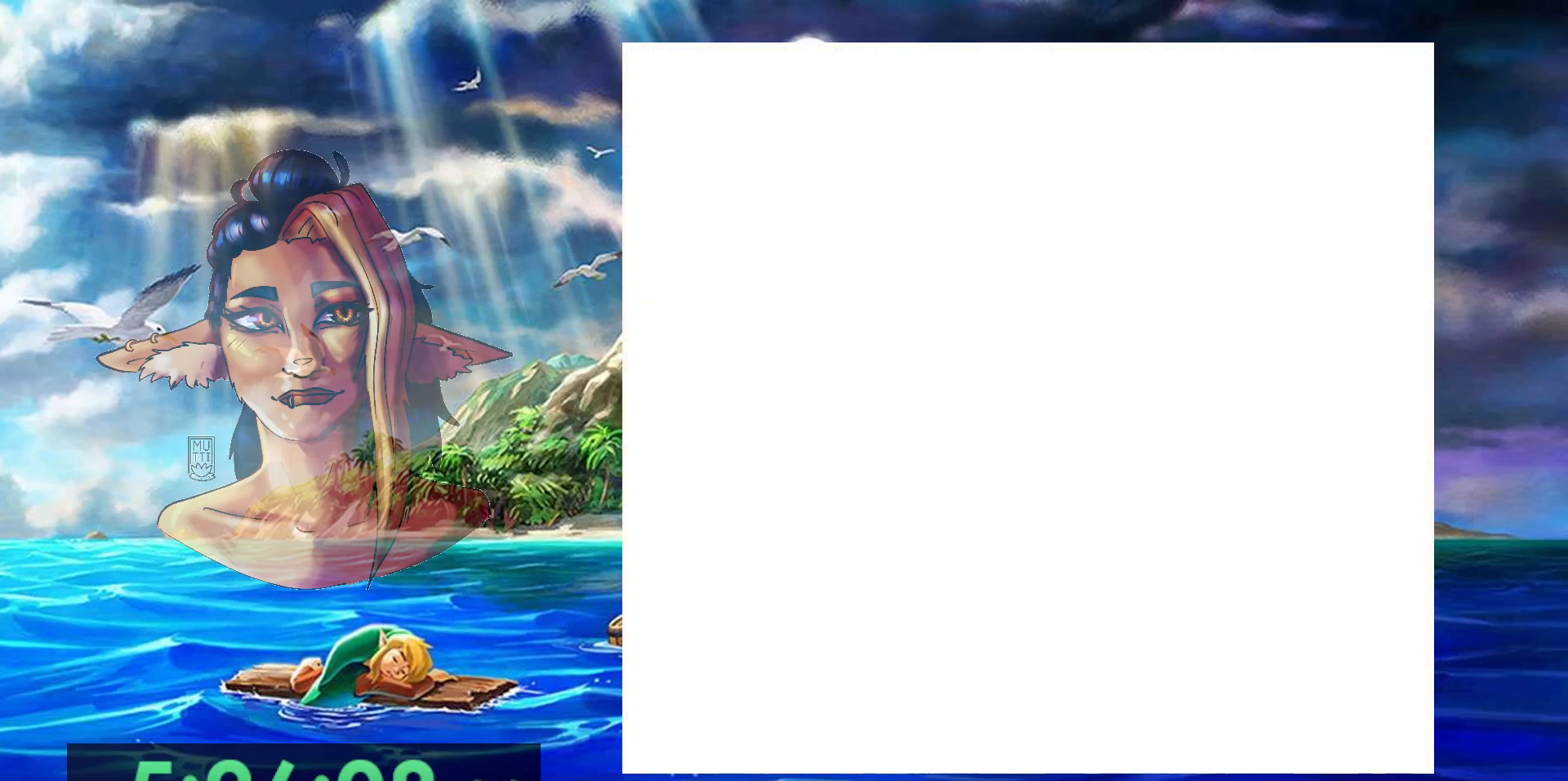
{"dt_ms": 500, "buttons": ["DPAD_LEFT"], "events": [[500, "DPAD_LEFT", "down"]]}
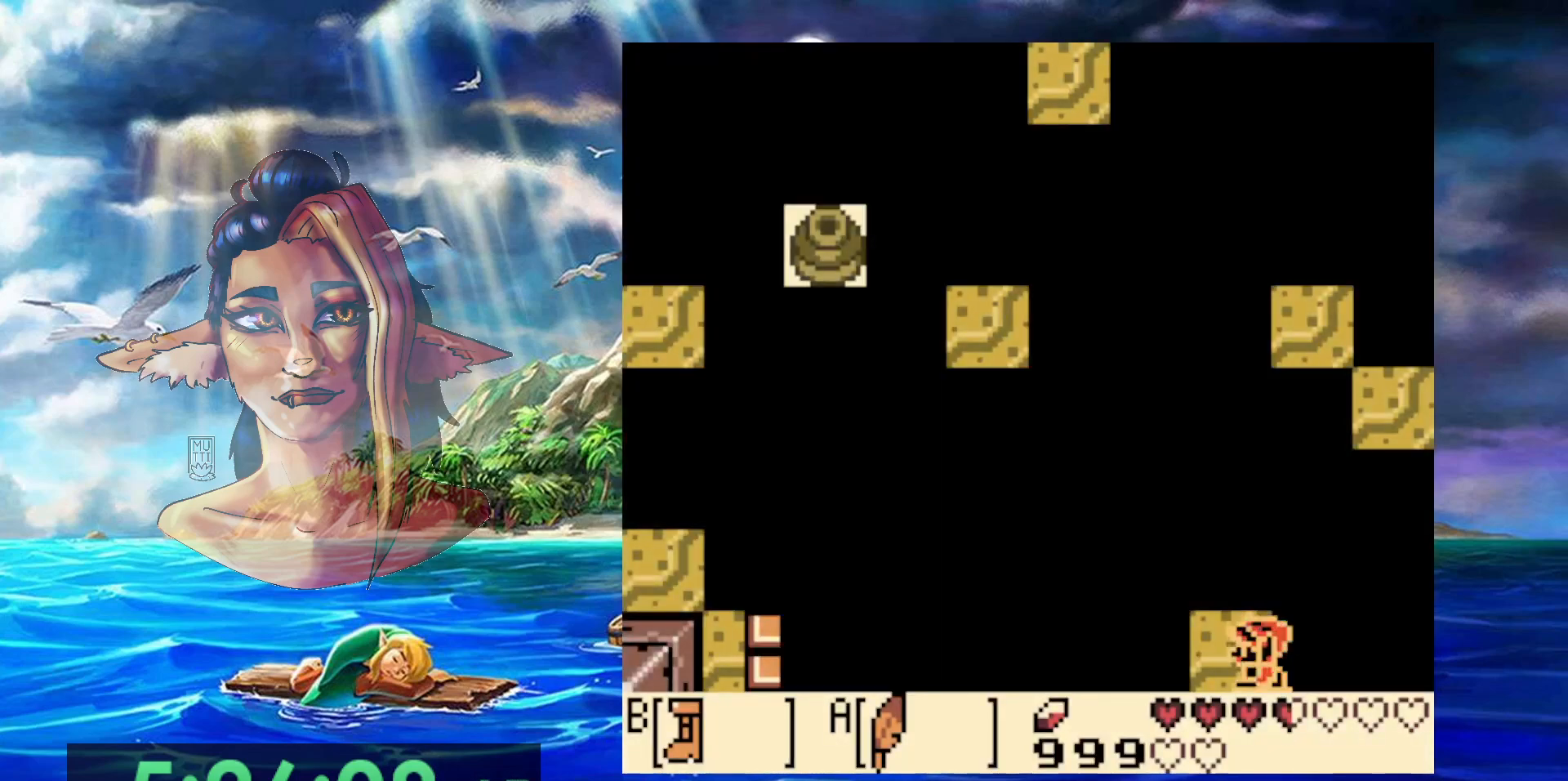
{"dt_ms": 500, "buttons": ["B"], "events": [[67, "DPAD_LEFT", "up"], [233, "DPAD_UP", "down"], [317, "DPAD_UP", "up"], [400, "B", "down"]]}
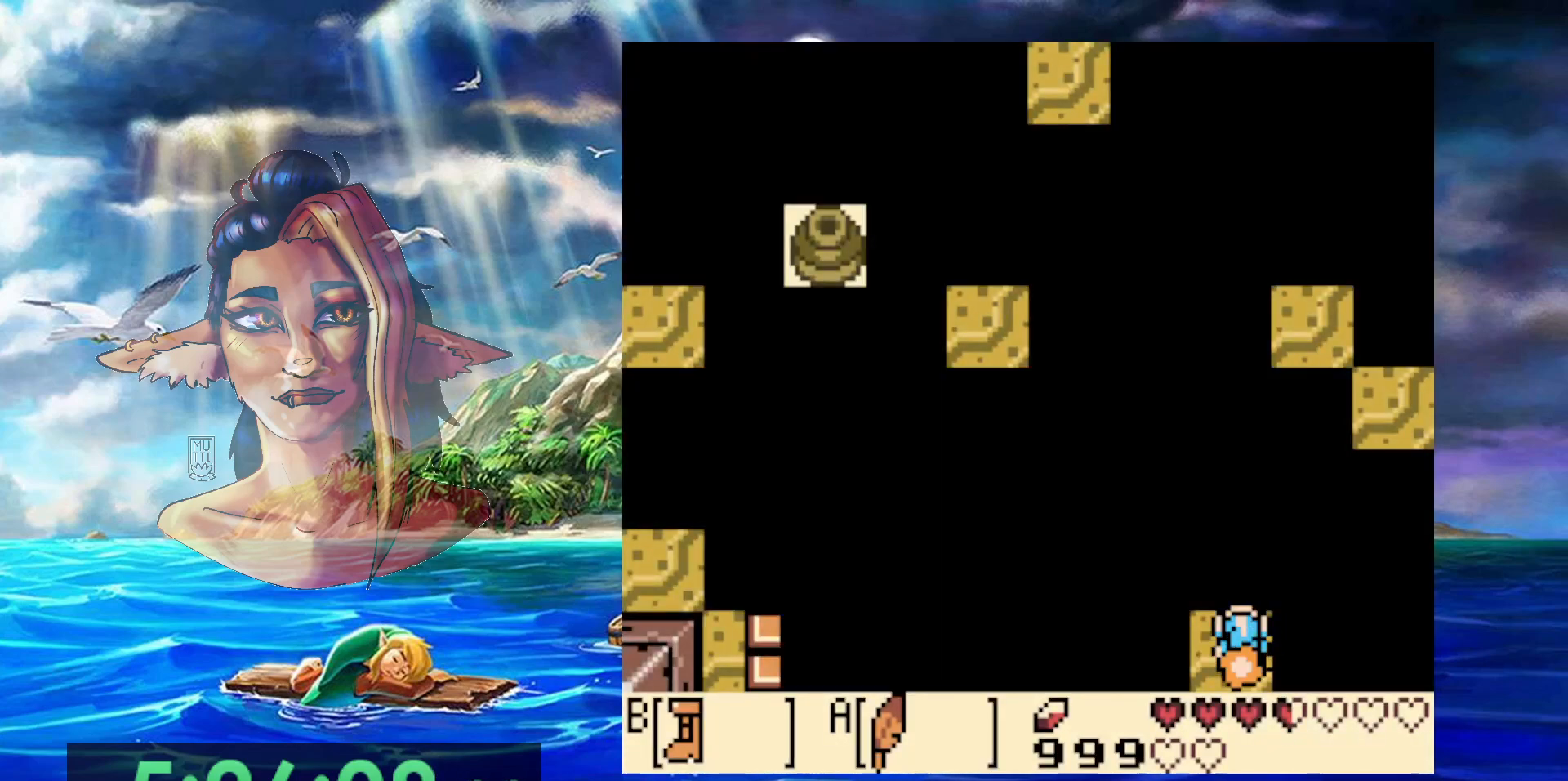
{"dt_ms": 500, "buttons": ["A", "B"], "events": [[400, "A", "down"]]}
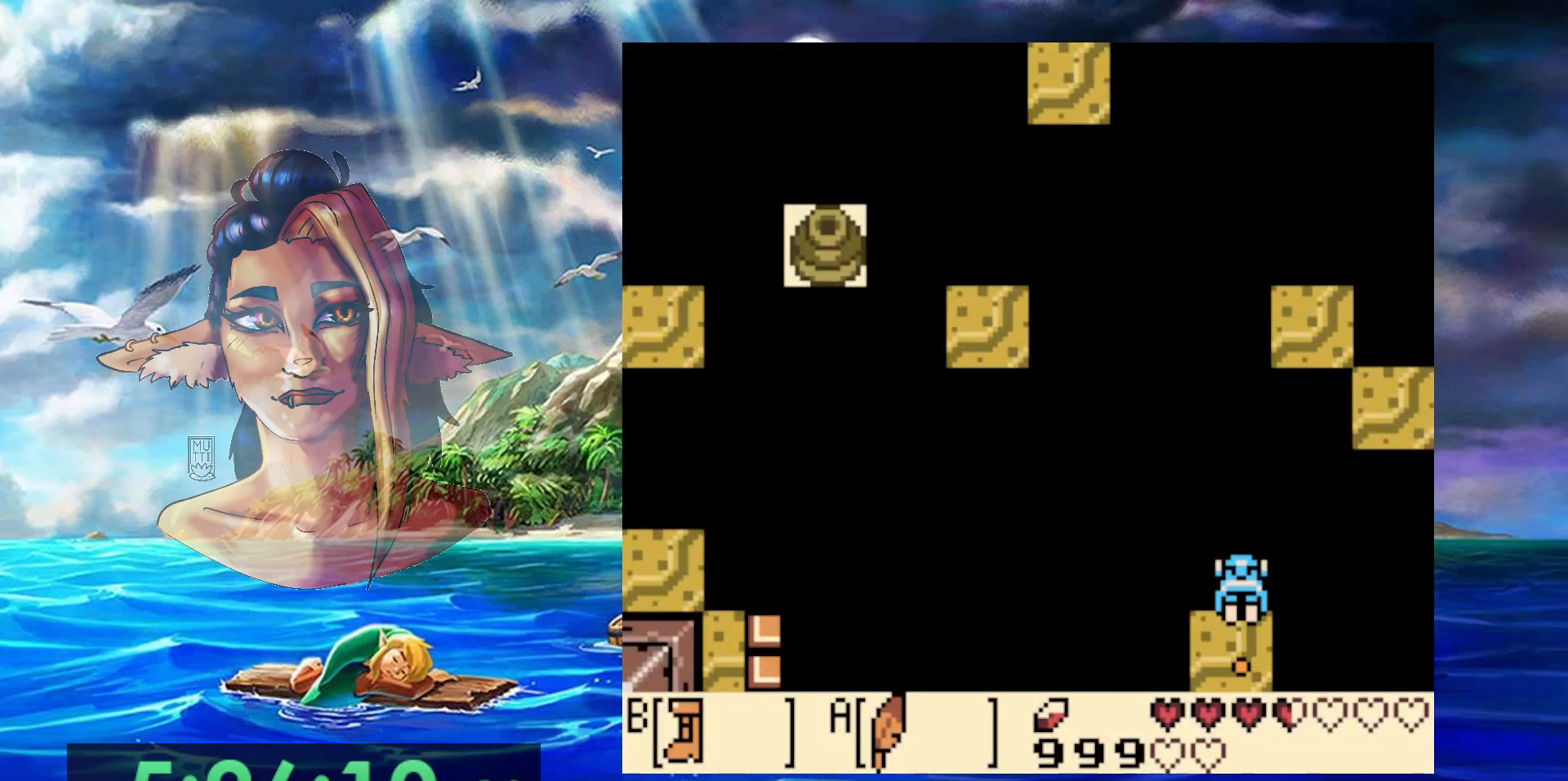
{"dt_ms": 500, "buttons": ["B"], "events": [[350, "A", "up"]]}
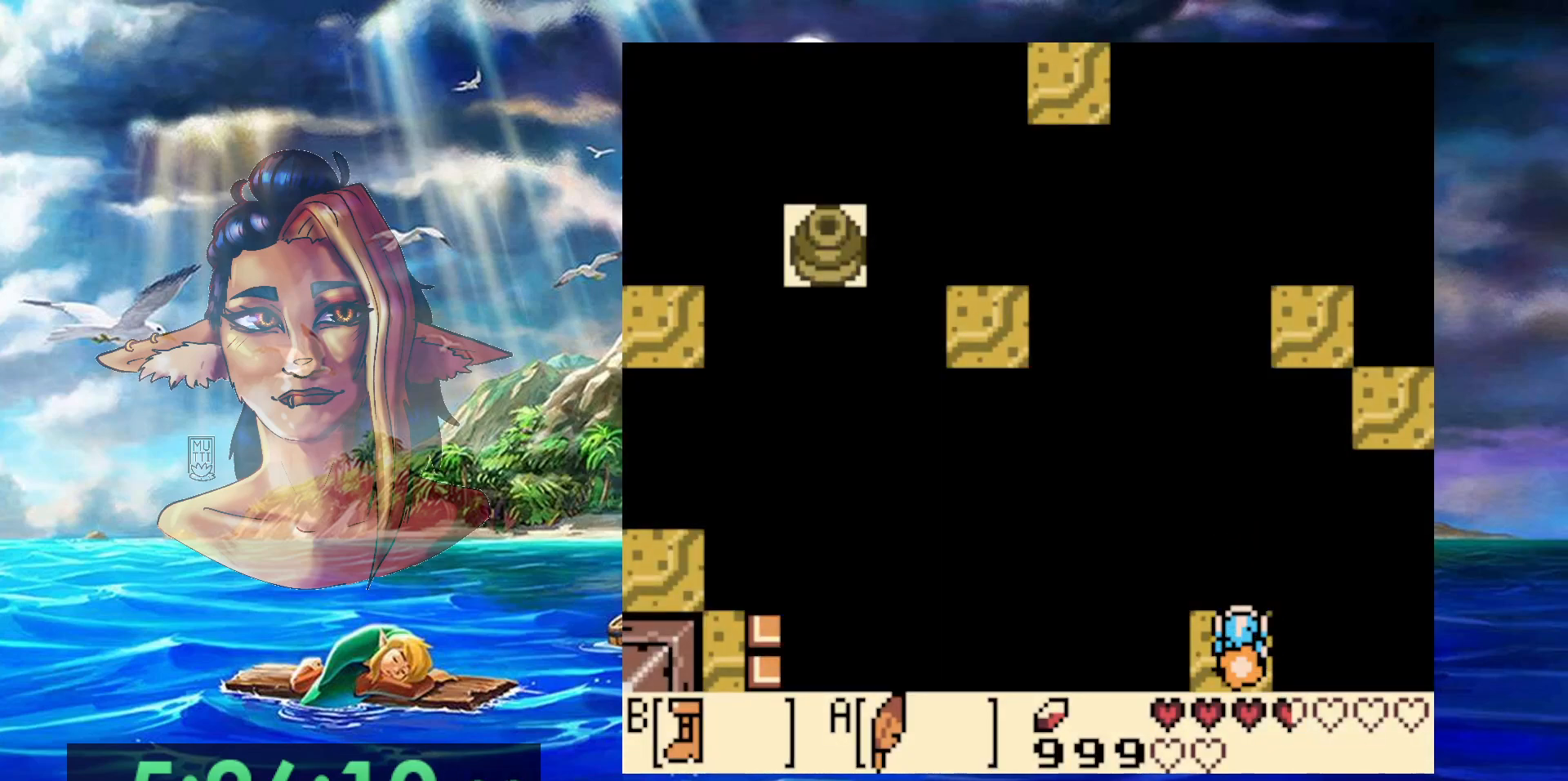
{"dt_ms": 500, "buttons": ["A", "B"], "events": [[483, "A", "down"]]}
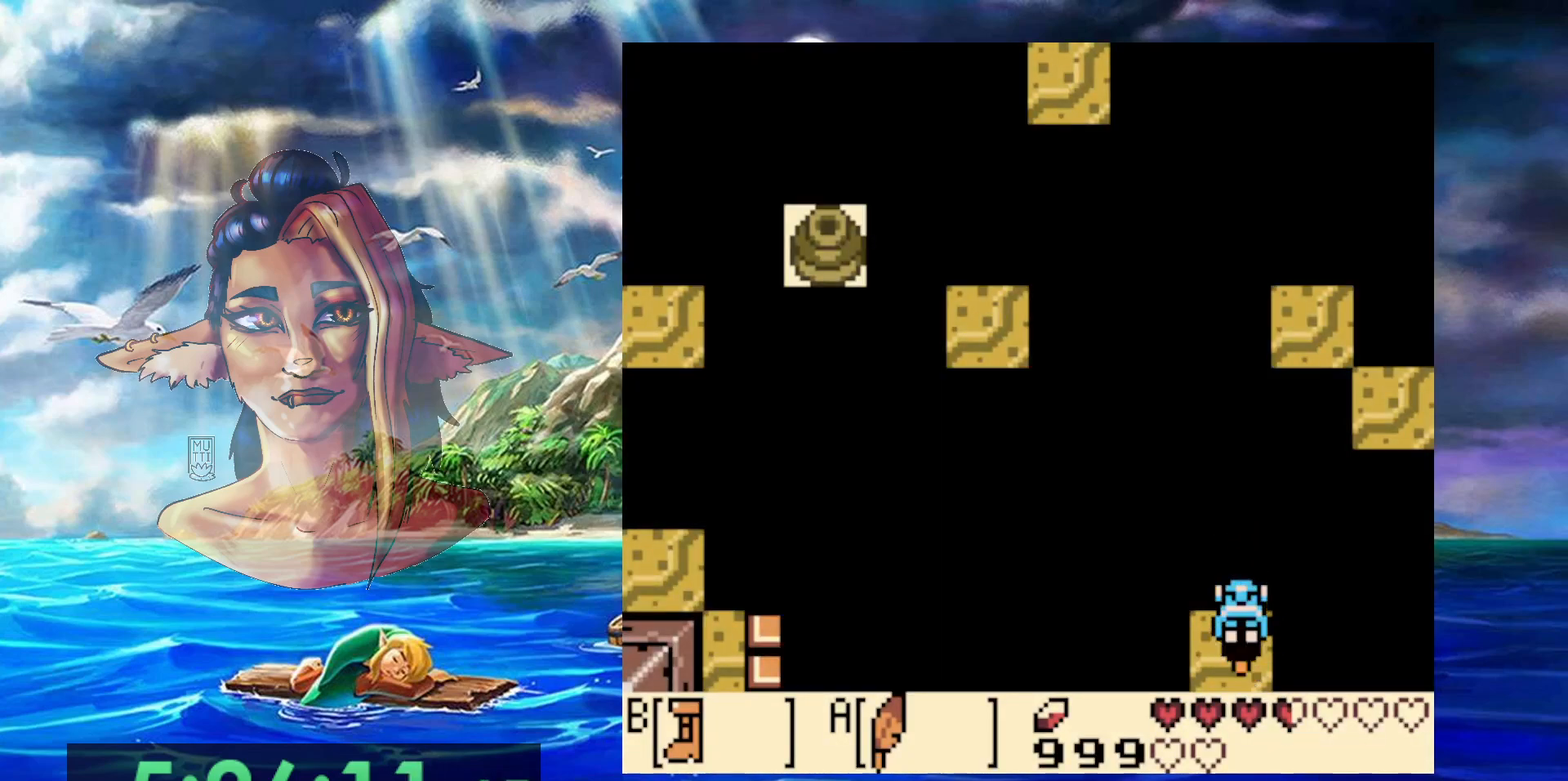
{"dt_ms": 500, "buttons": ["B"], "events": [[383, "A", "up"]]}
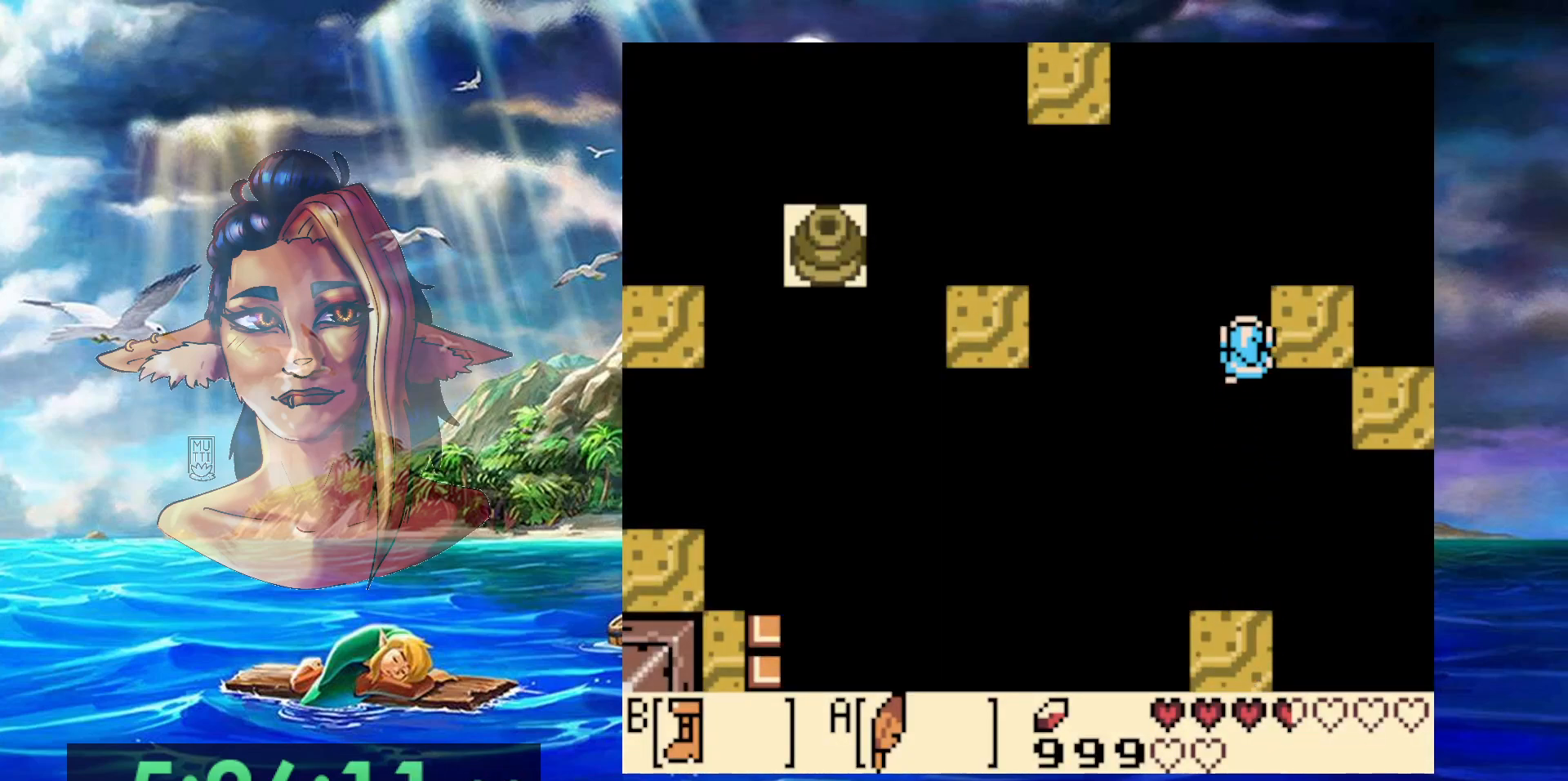
{"dt_ms": 500, "buttons": ["DPAD_UP"], "events": [[183, "B", "up"], [233, "DPAD_UP", "down"]]}
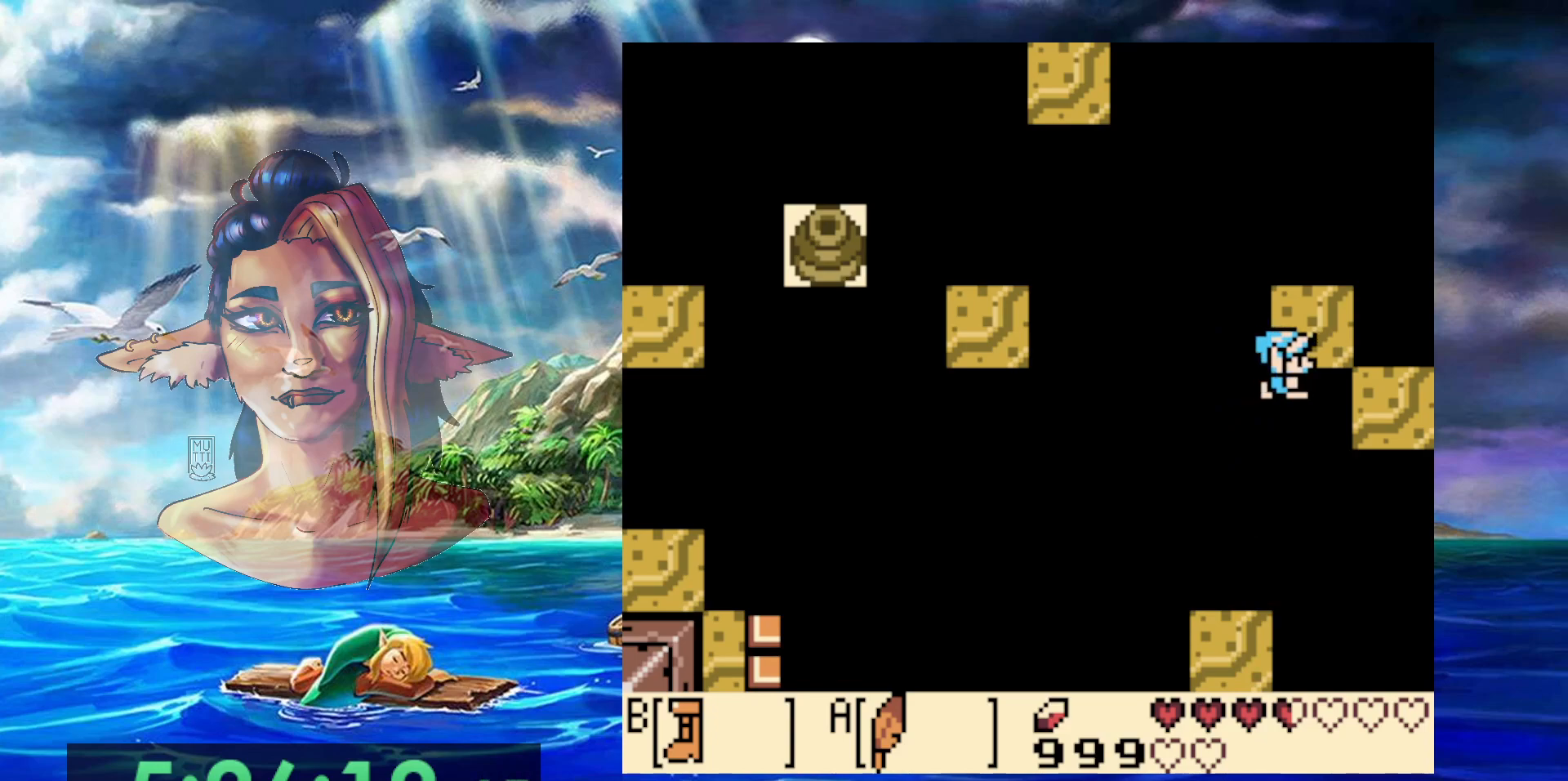
{"dt_ms": 500, "buttons": ["DPAD_UP"], "events": []}
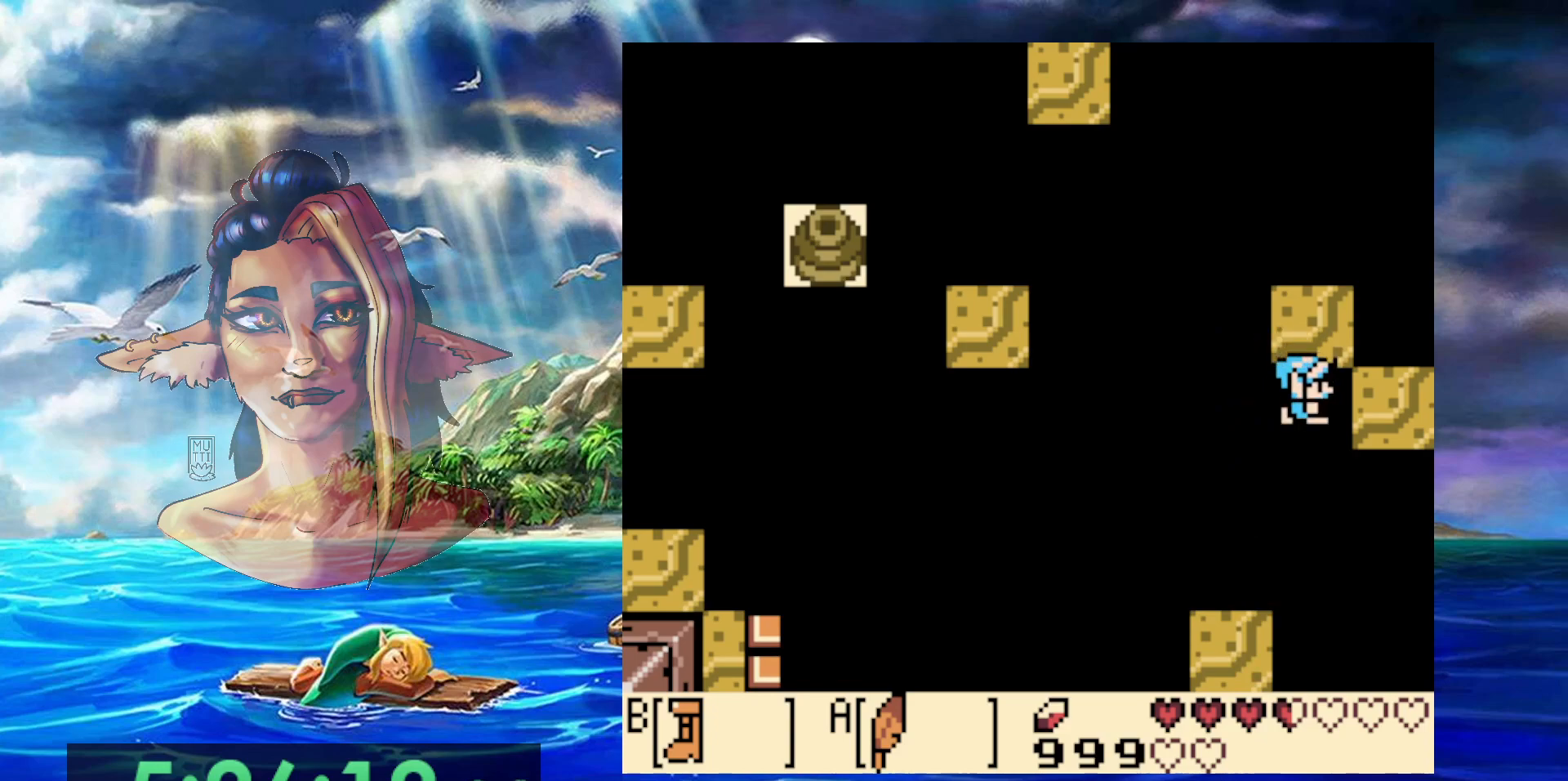
{"dt_ms": 500, "buttons": [], "events": [[200, "DPAD_UP", "up"]]}
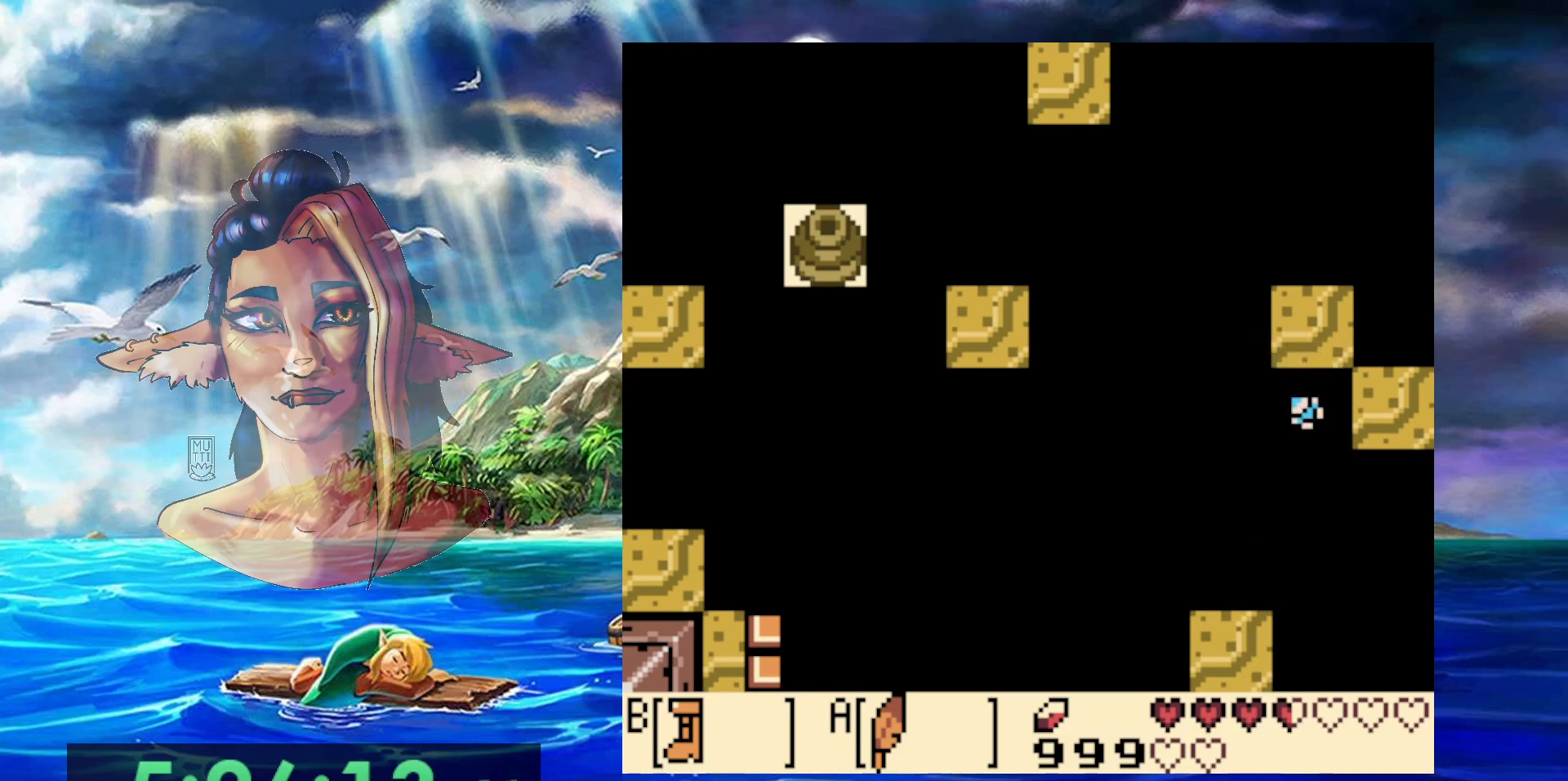
{"dt_ms": 500, "buttons": [], "events": []}
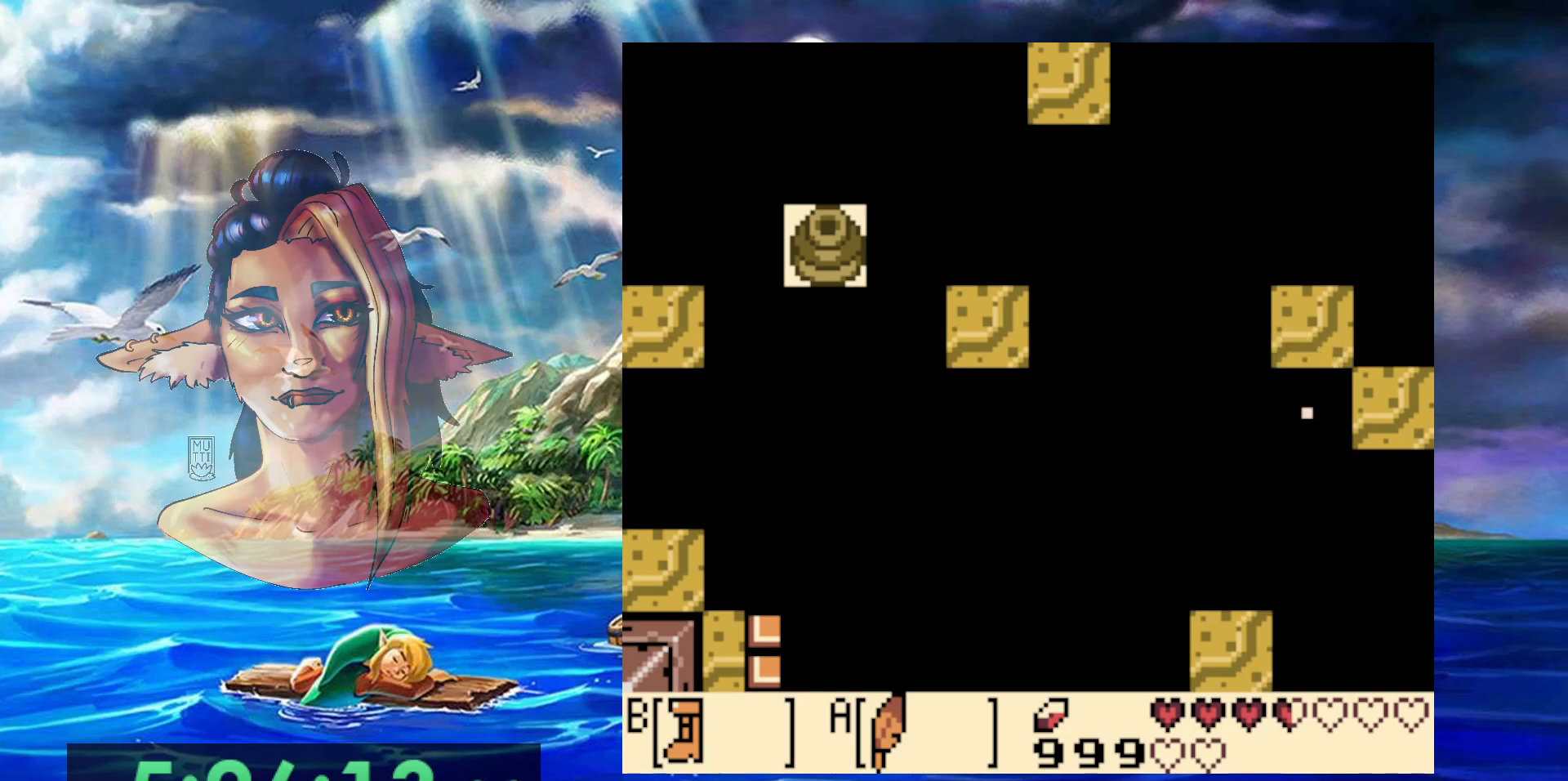
{"dt_ms": 500, "buttons": [], "events": []}
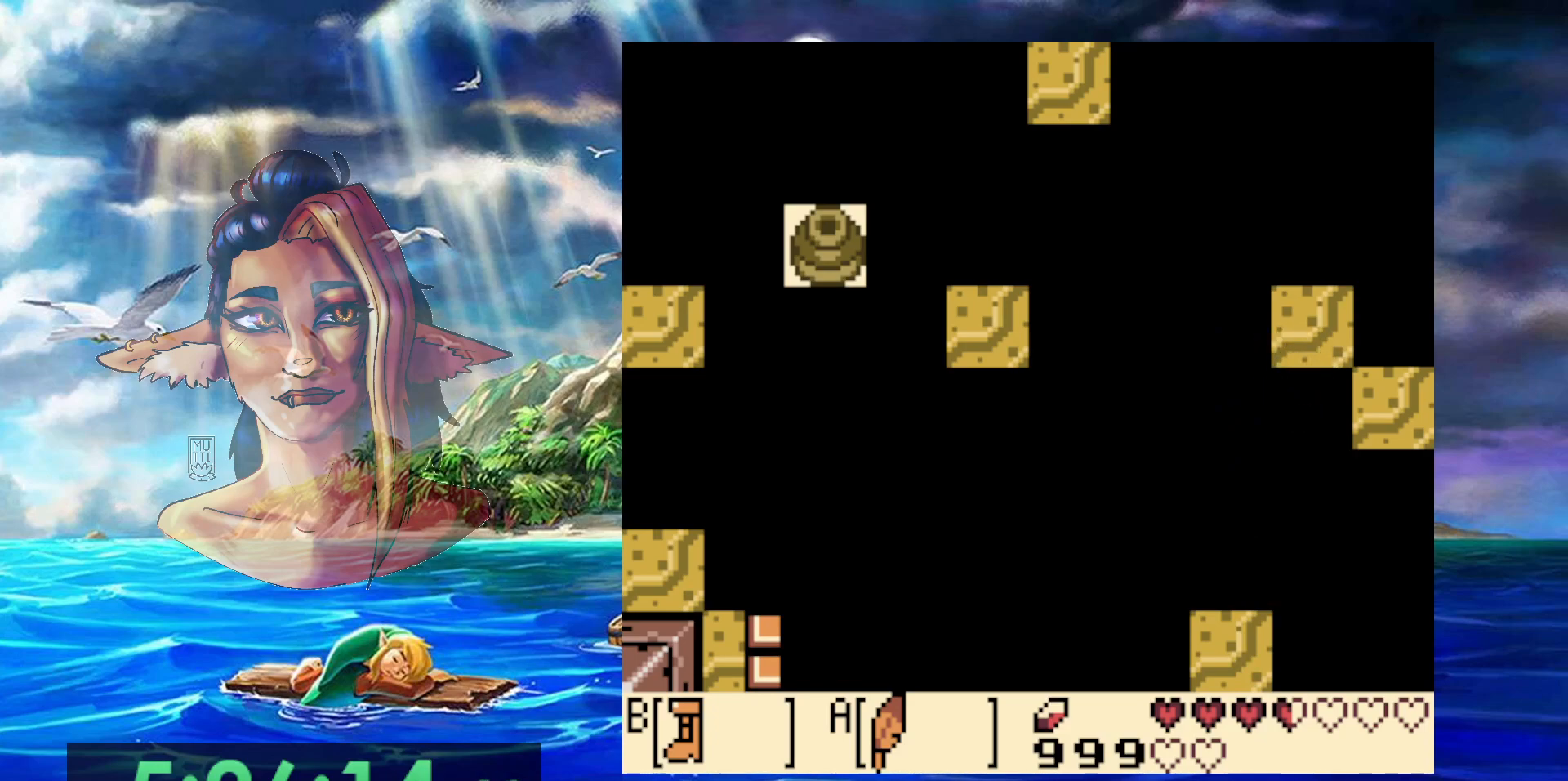
{"dt_ms": 500, "buttons": [], "events": []}
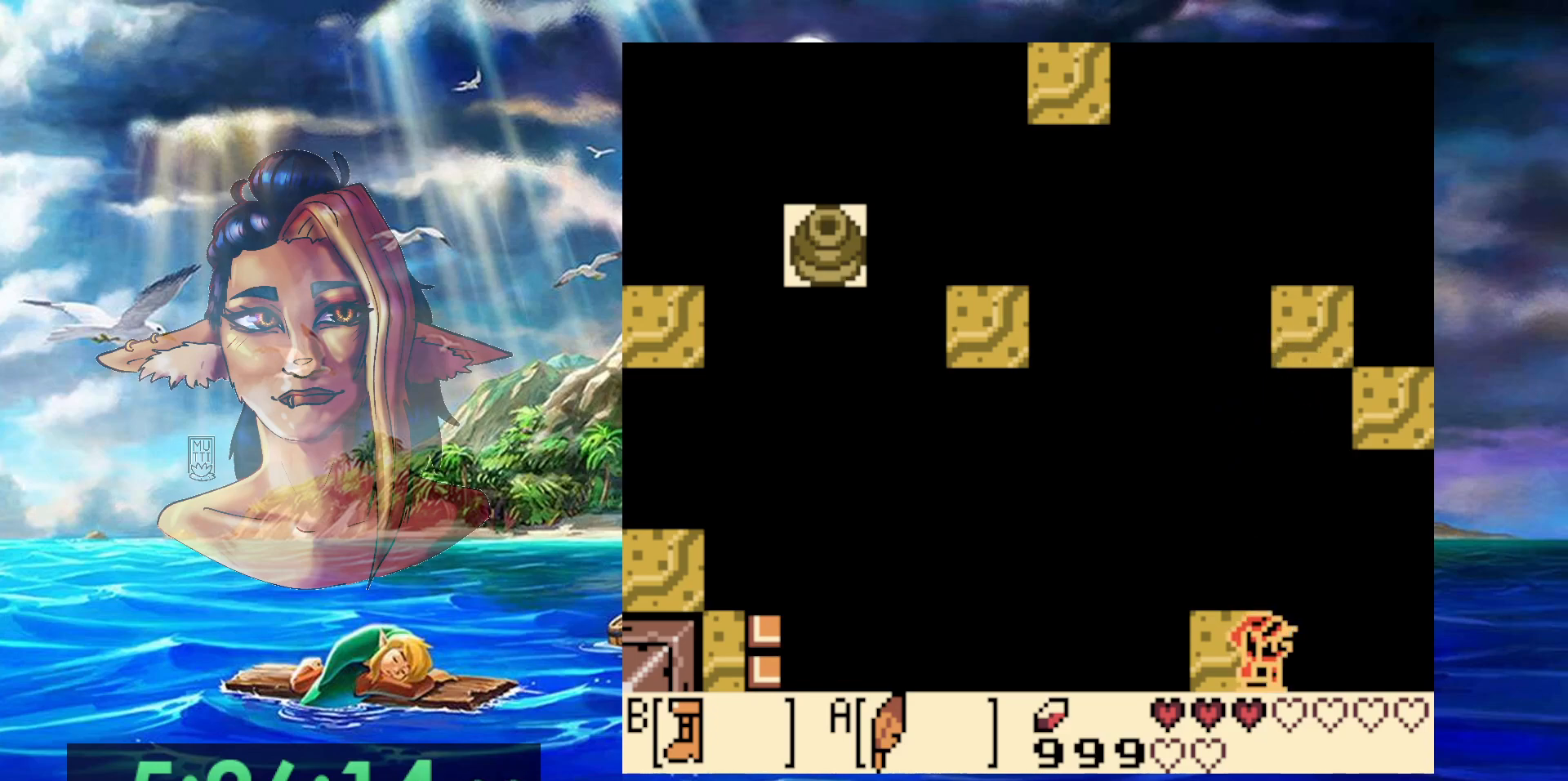
{"dt_ms": 500, "buttons": ["B"], "events": [[250, "DPAD_UP", "down"], [283, "DPAD_UP", "up"], [383, "B", "down"]]}
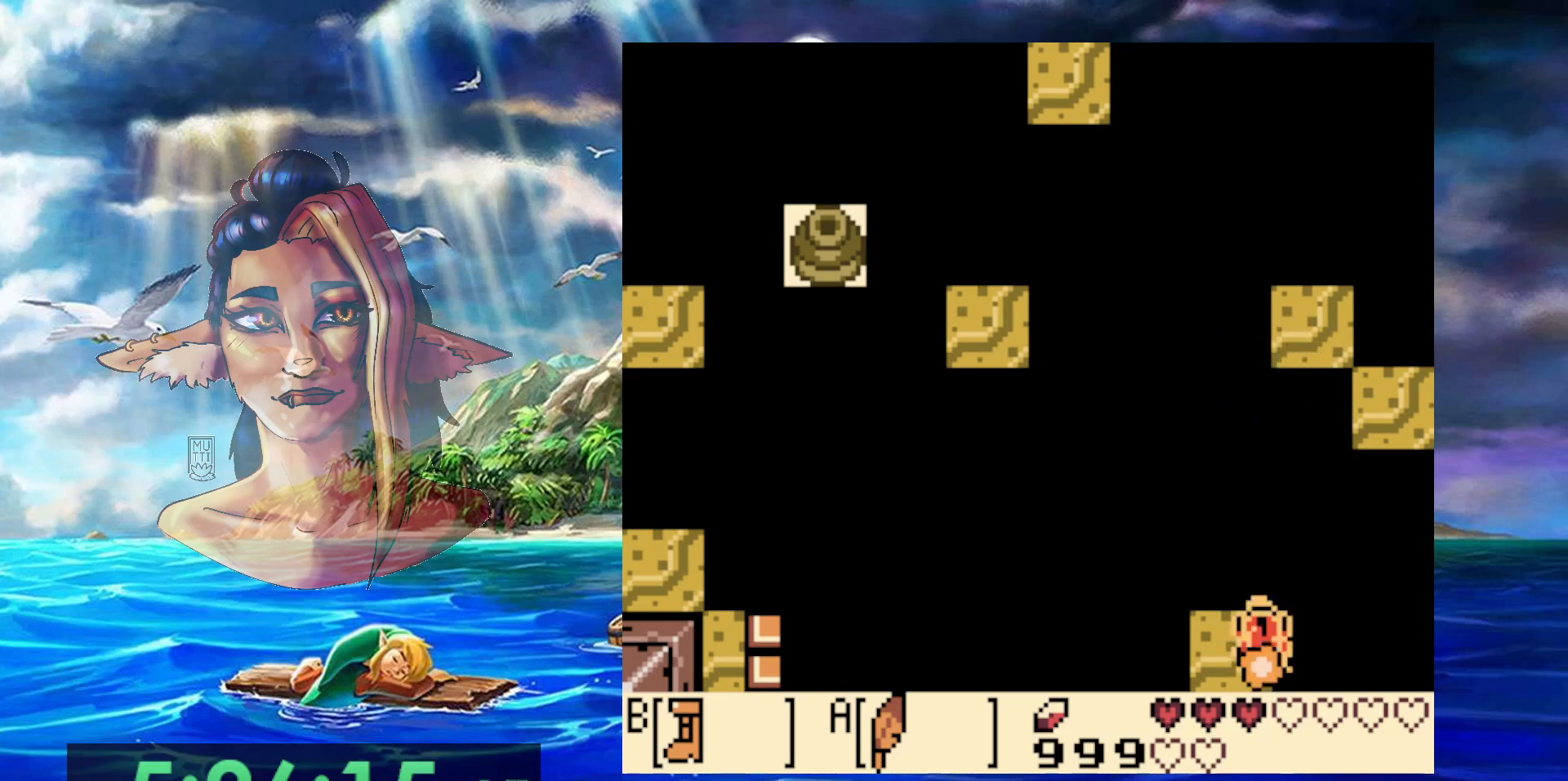
{"dt_ms": 500, "buttons": ["A", "B"], "events": [[450, "A", "down"]]}
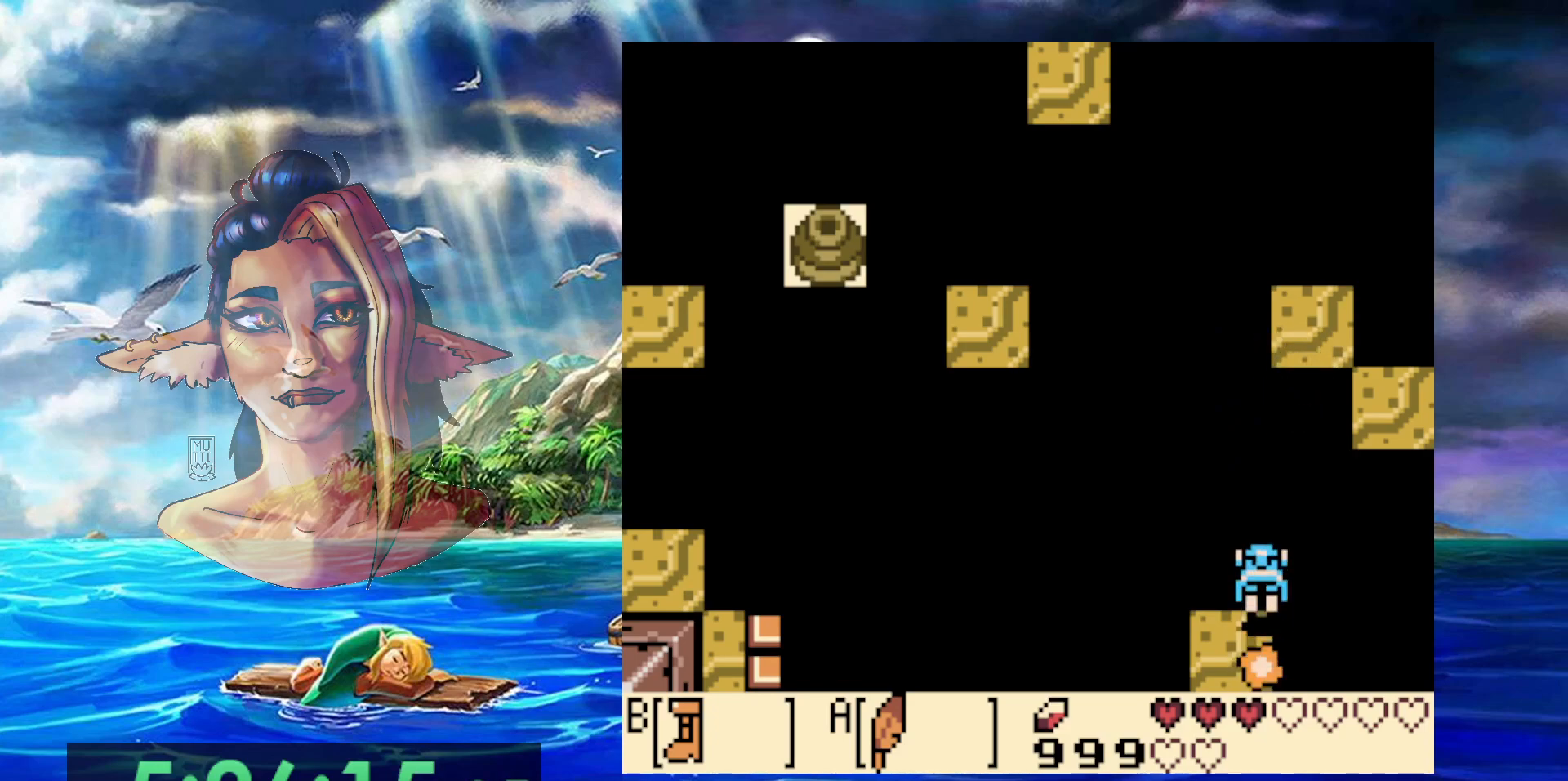
{"dt_ms": 500, "buttons": ["A", "B", "DPAD_UP"], "events": [[333, "DPAD_UP", "down"]]}